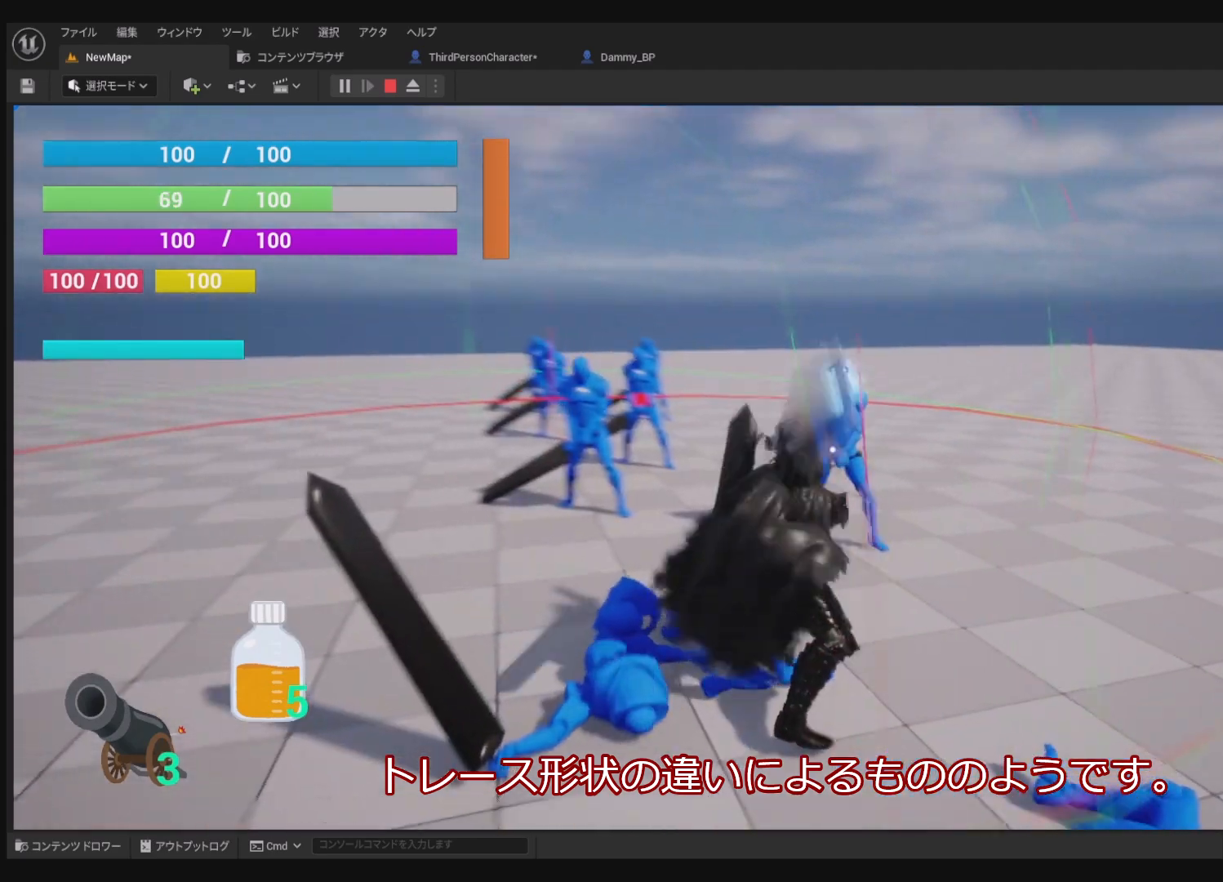
Gameplay with a controller (PlayStation layout); each line is a JSON object with the inputs held at the frame after it. "events" lists button and stick changes between this image and that frame as [ms after this image, input, new state], when the widget could be followed in between. Not read: DPAD_RIGHT.
{"buttons": ["R1"], "left_stick": "center", "right_stick": "center", "events": []}
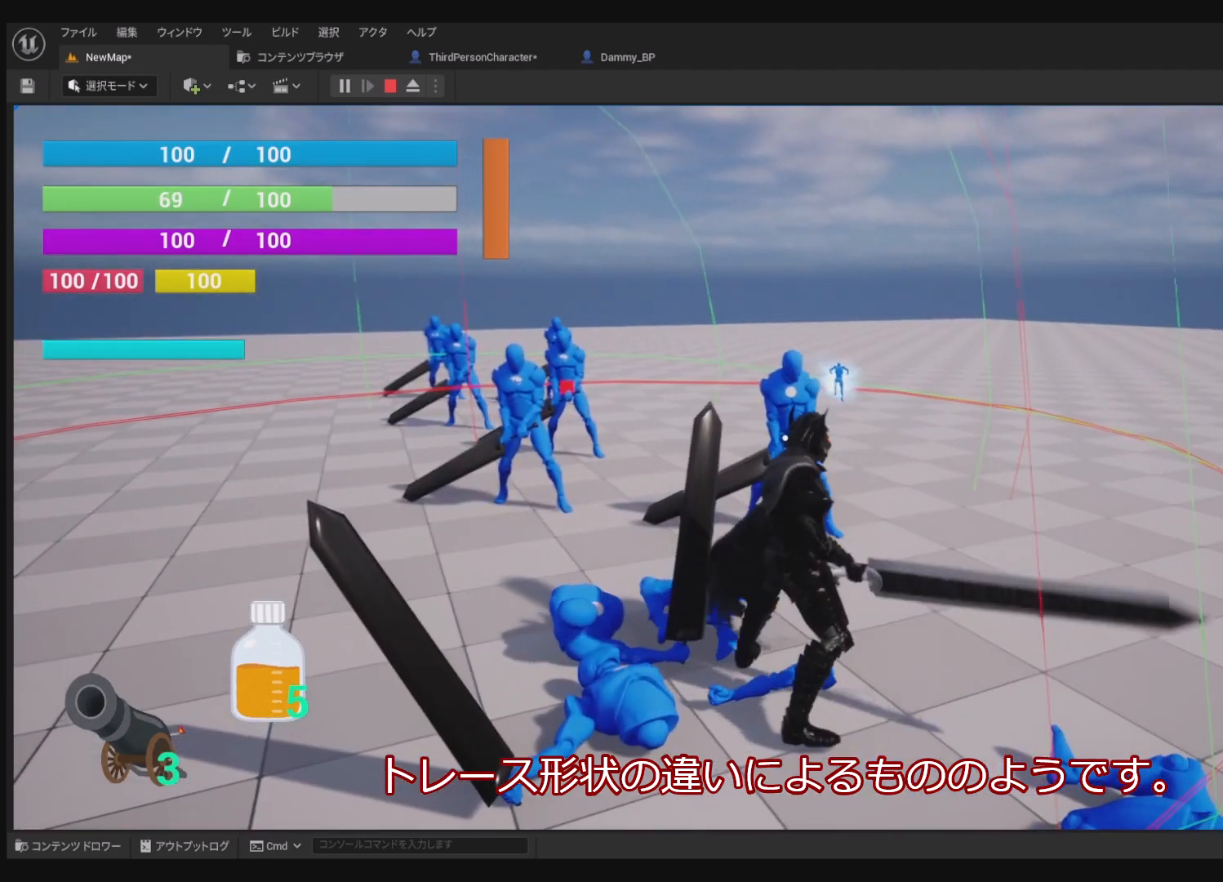
{"buttons": ["R1"], "left_stick": "center", "right_stick": "center", "events": []}
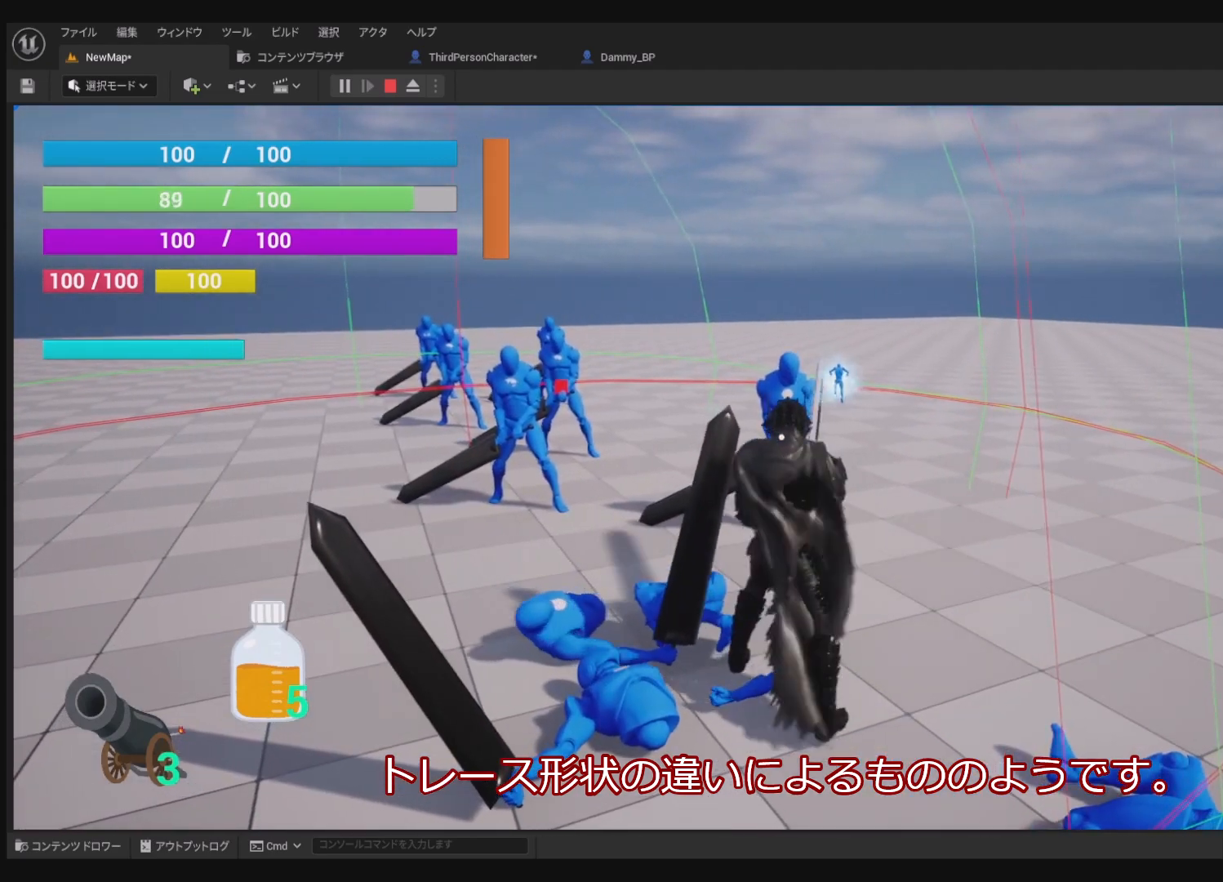
{"buttons": ["R1"], "left_stick": "center", "right_stick": "center", "events": []}
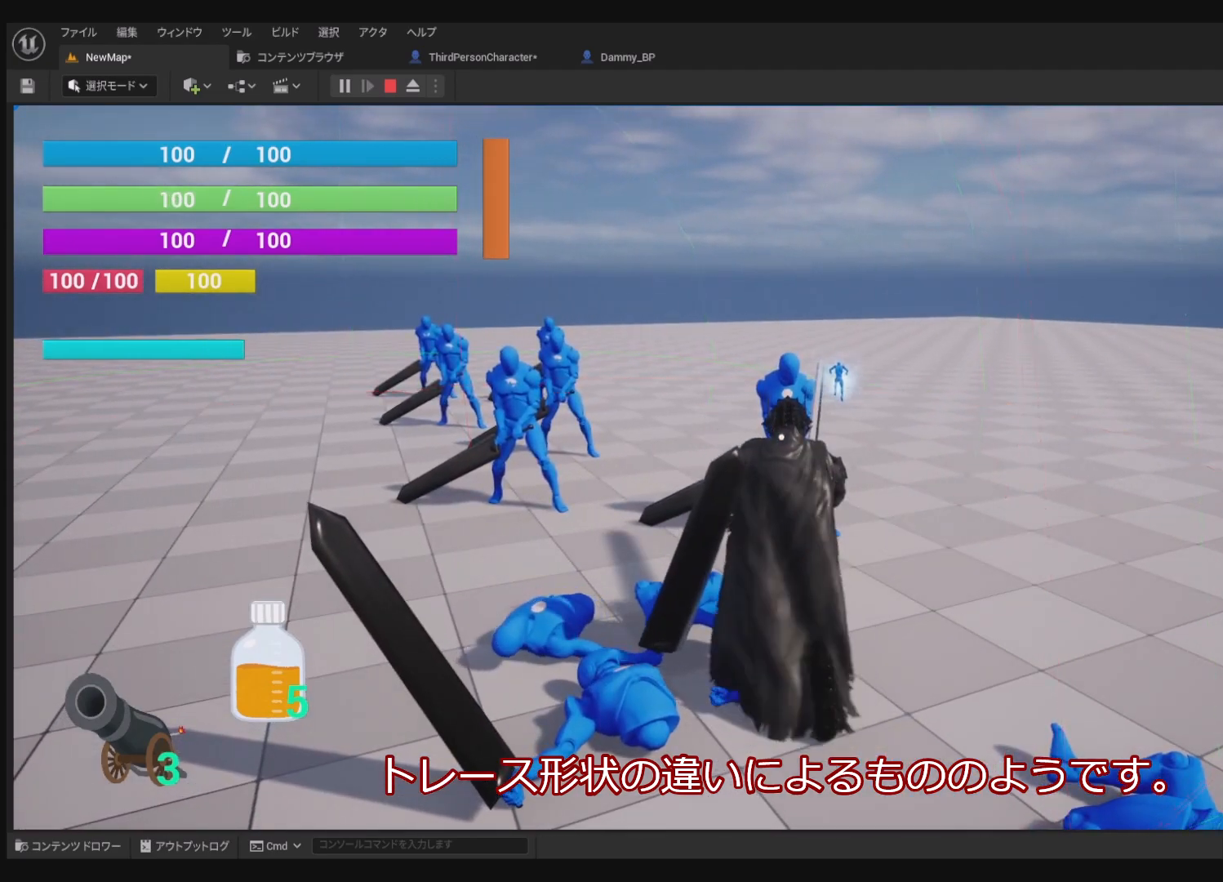
{"buttons": ["R1"], "left_stick": "center", "right_stick": "center", "events": [[133, "SQUARE", "down"], [333, "SQUARE", "up"]]}
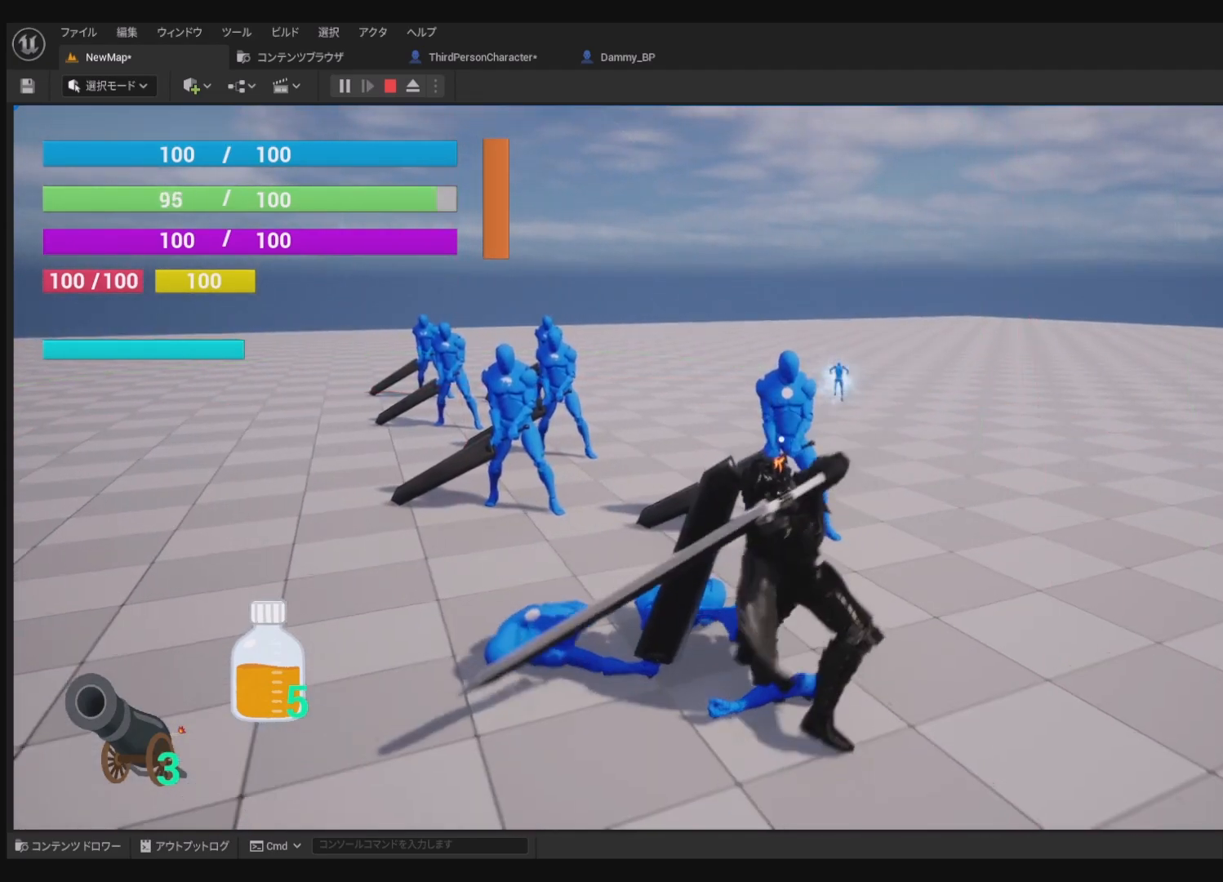
{"buttons": ["R1"], "left_stick": "center", "right_stick": "center", "events": [[200, "SQUARE", "down"], [333, "SQUARE", "up"], [400, "SQUARE", "down"], [500, "SQUARE", "up"]]}
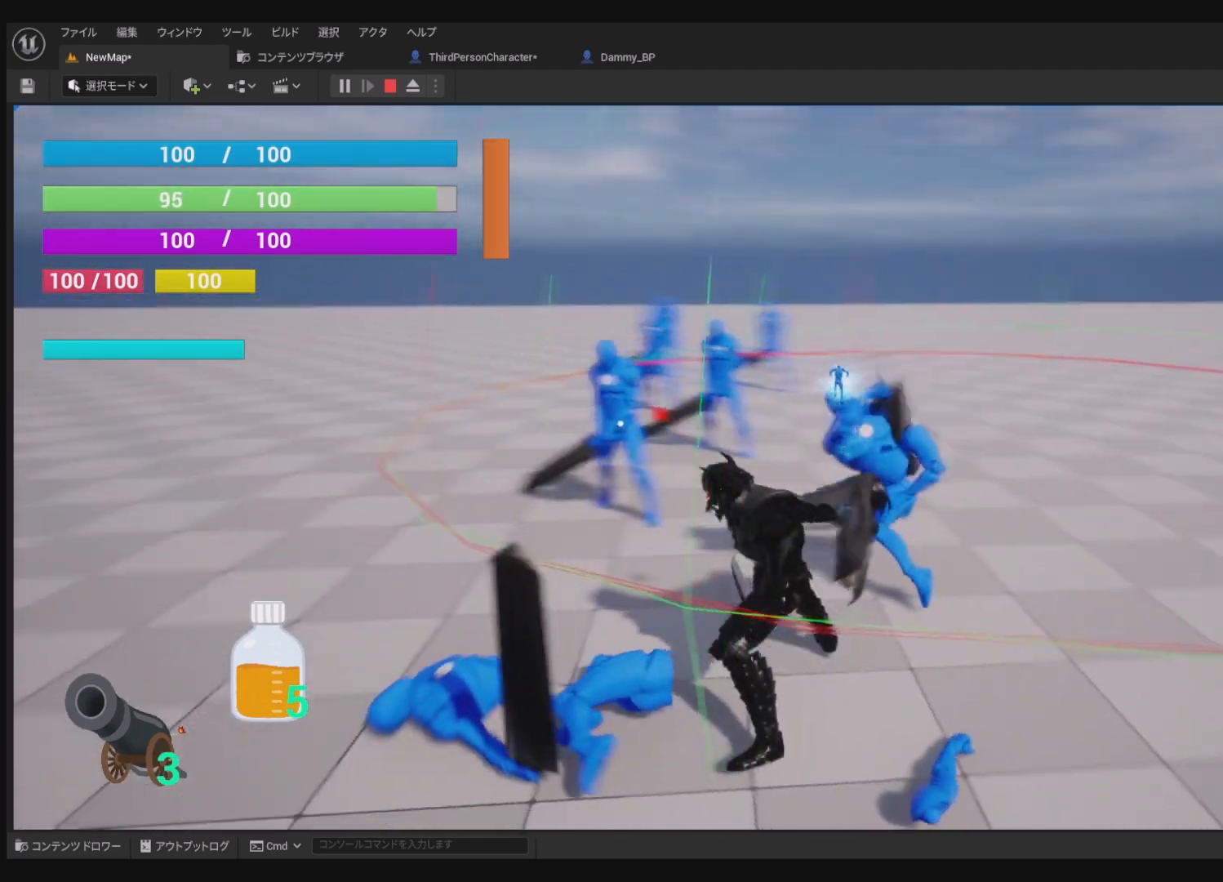
{"buttons": ["R1"], "left_stick": "center", "right_stick": "center", "events": [[83, "SQUARE", "down"], [200, "SQUARE", "up"]]}
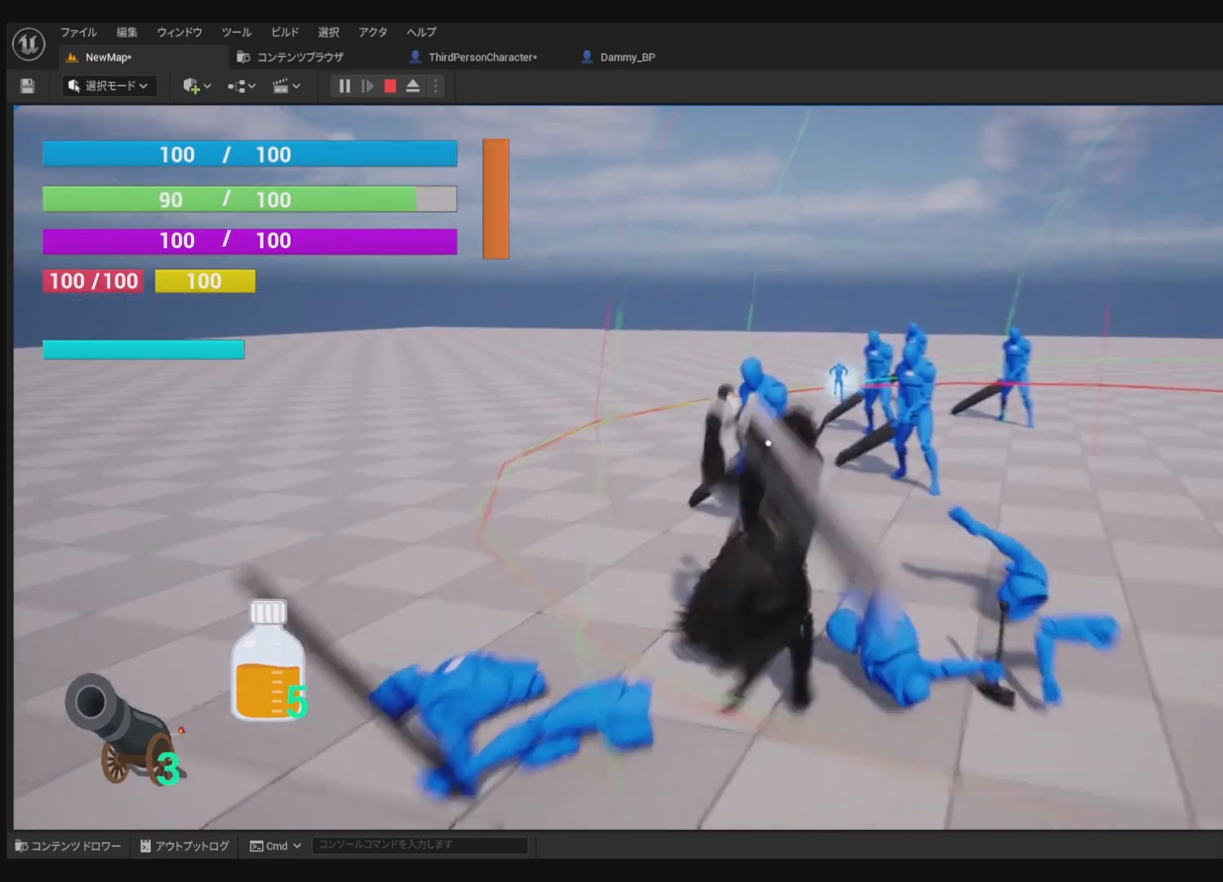
{"buttons": ["R1"], "left_stick": "center", "right_stick": "center", "events": []}
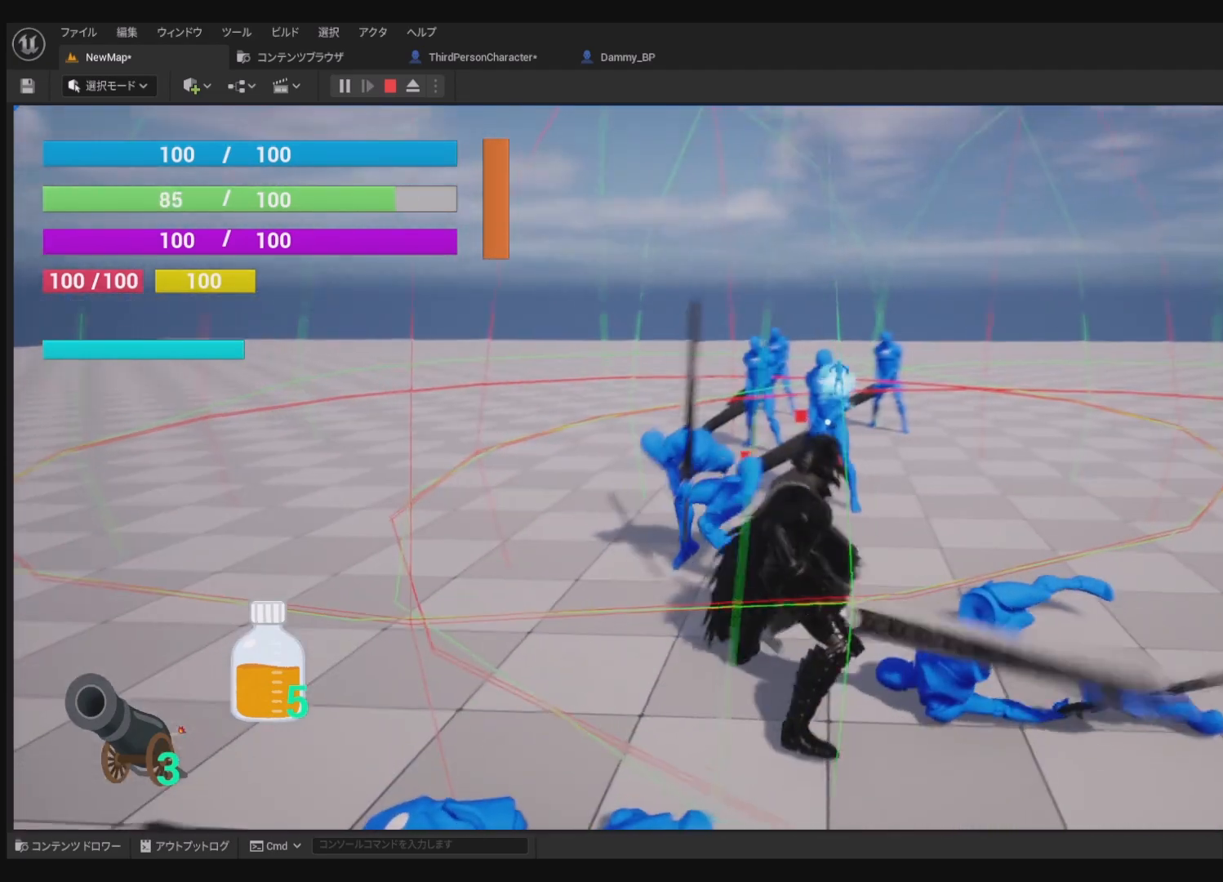
{"buttons": ["R1"], "left_stick": "center", "right_stick": "center", "events": []}
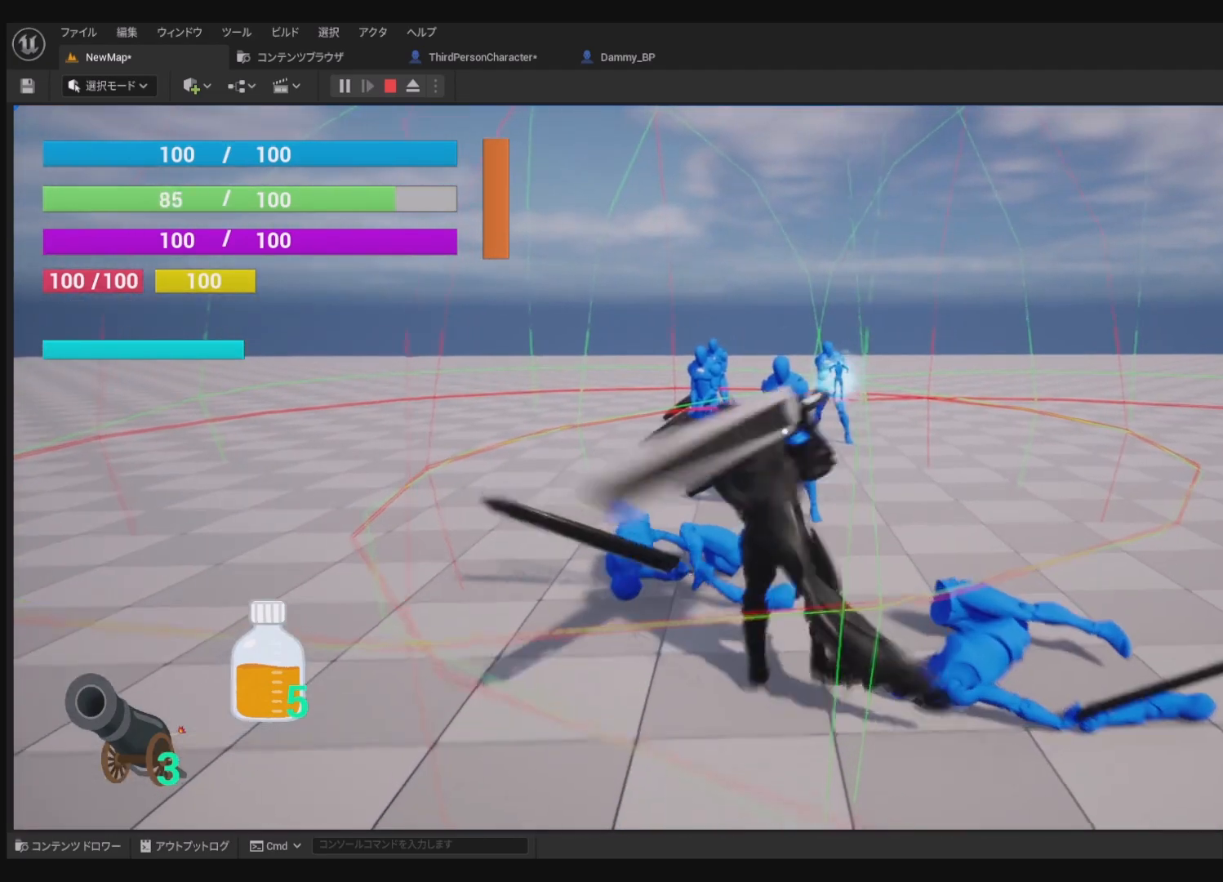
{"buttons": ["R1"], "left_stick": "center", "right_stick": "center", "events": [[150, "SQUARE", "down"], [267, "SQUARE", "up"], [367, "SQUARE", "down"], [500, "SQUARE", "up"]]}
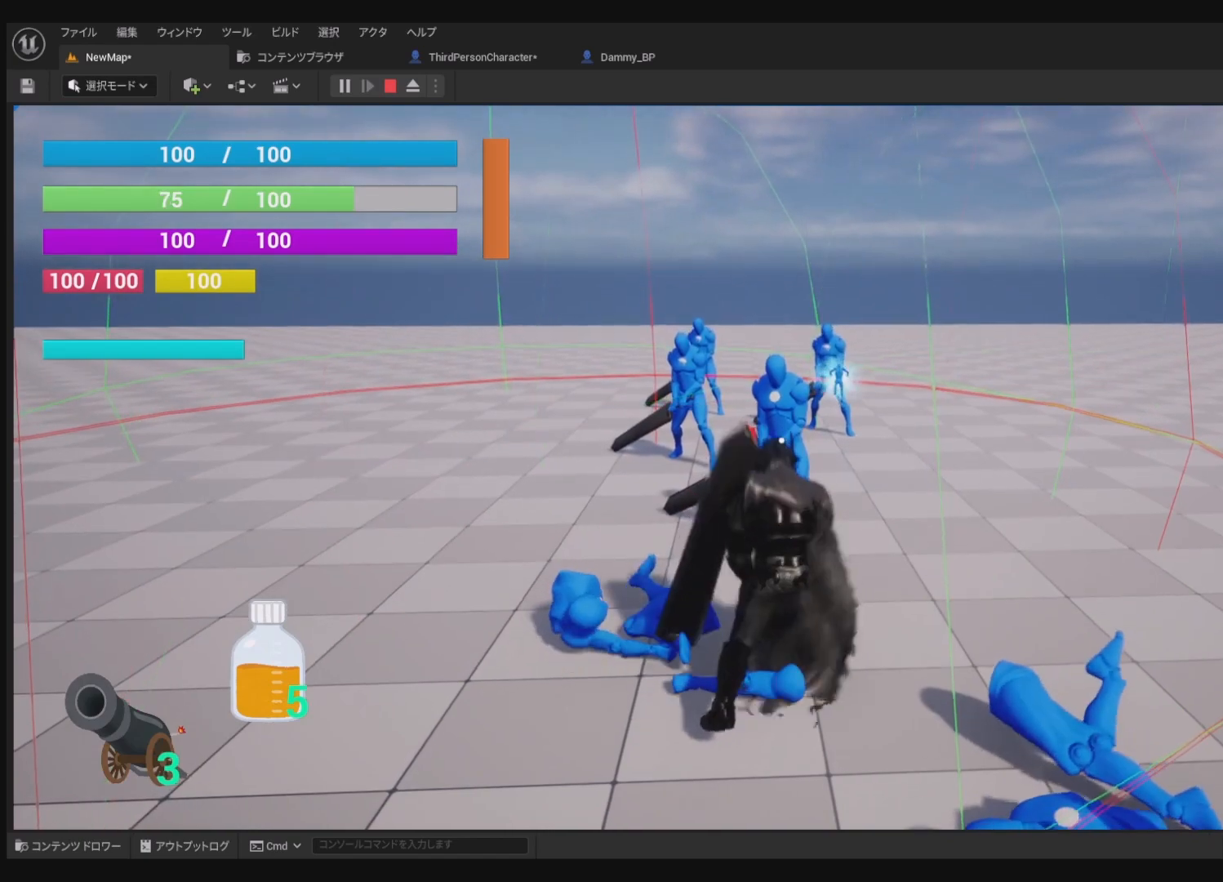
{"buttons": ["R1"], "left_stick": "center", "right_stick": "center", "events": [[67, "SQUARE", "down"], [200, "SQUARE", "up"]]}
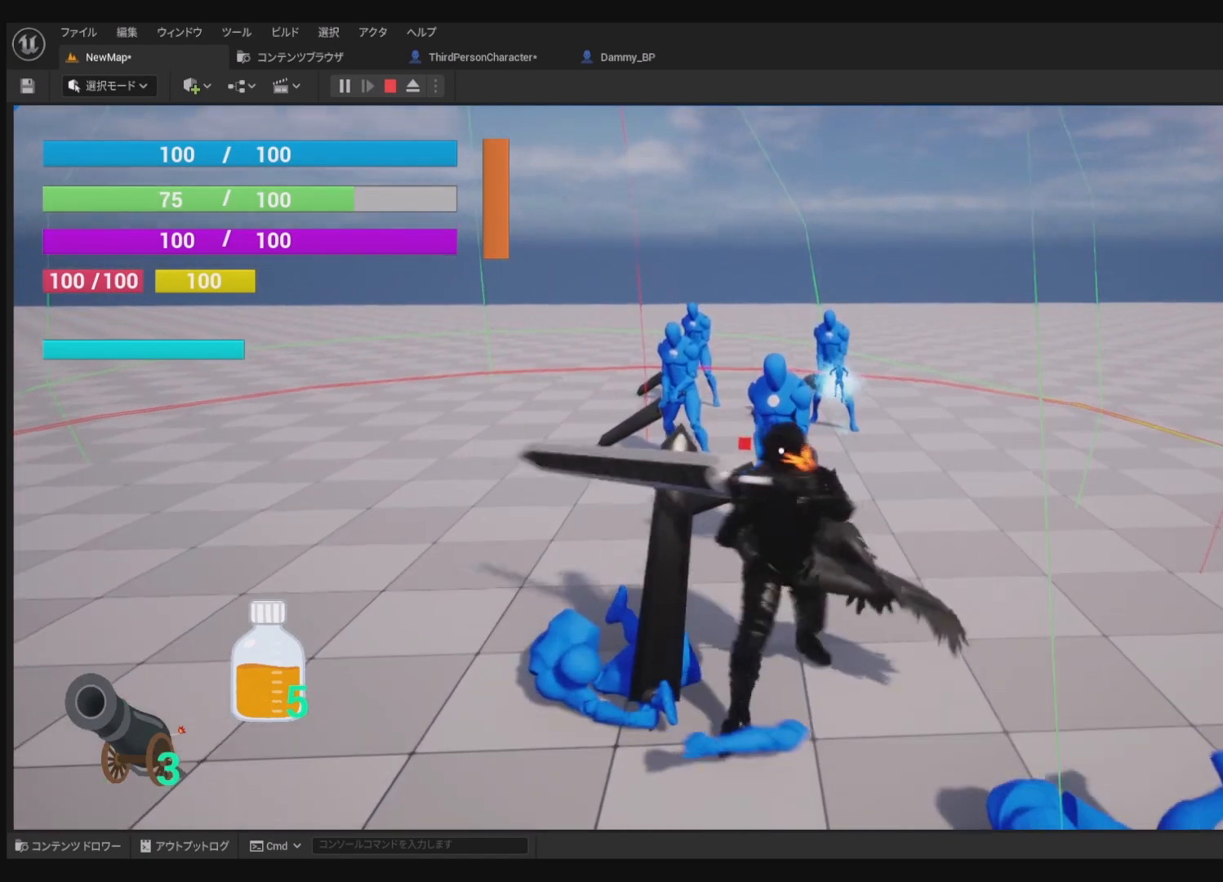
{"buttons": ["R1"], "left_stick": "center", "right_stick": "center", "events": []}
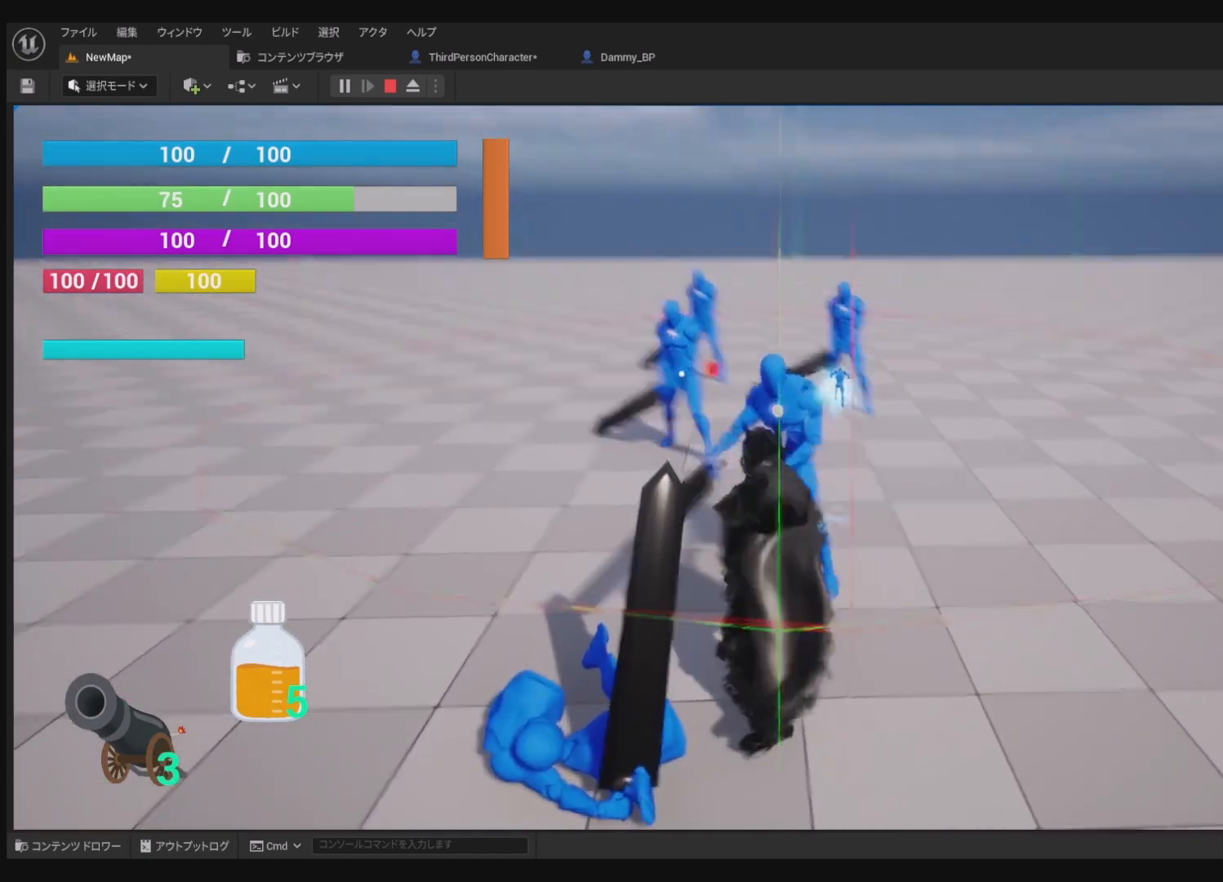
{"buttons": ["R1"], "left_stick": "center", "right_stick": "center", "events": []}
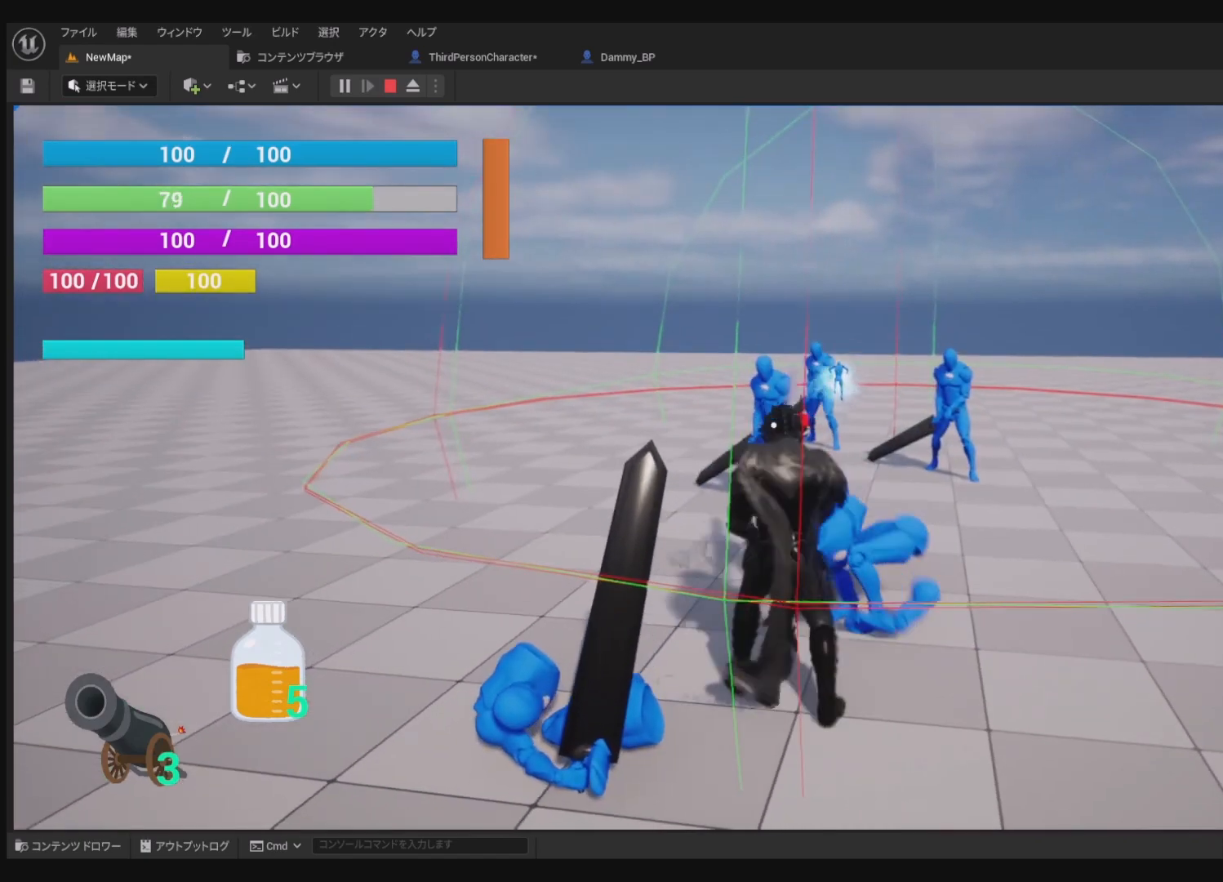
{"buttons": ["R1"], "left_stick": "center", "right_stick": "center", "events": []}
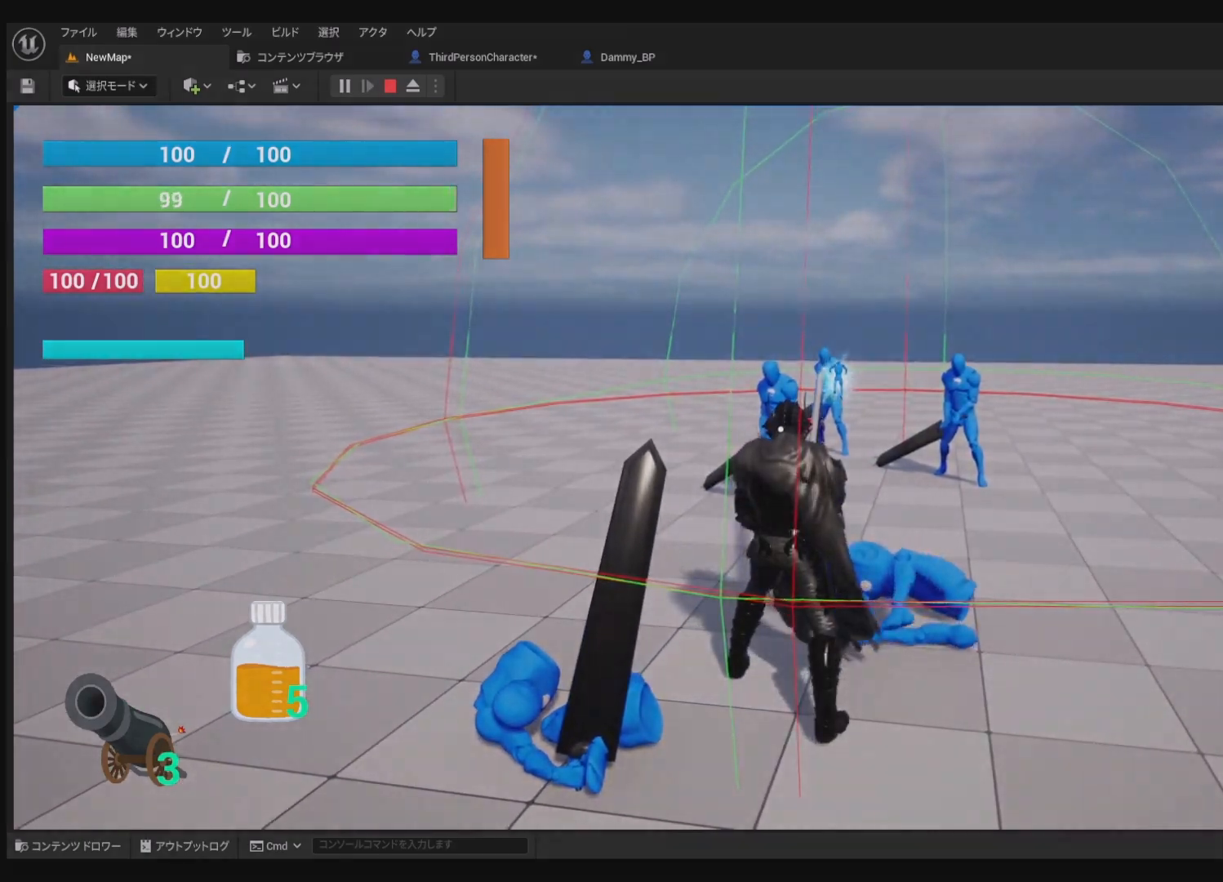
{"buttons": ["R1"], "left_stick": "center", "right_stick": "center"}
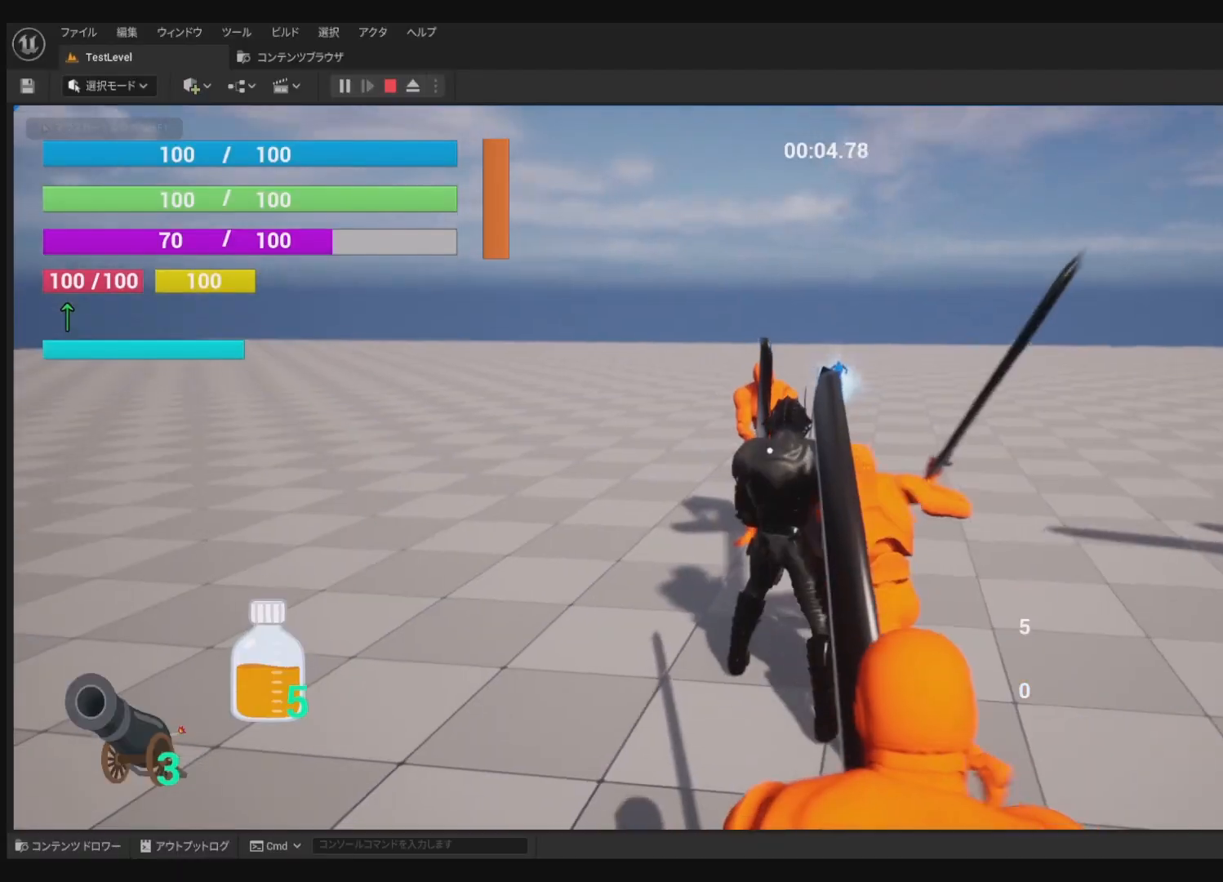
{"buttons": ["R1"], "left_stick": "center", "right_stick": "center", "events": [[67, "SQUARE", "down"], [133, "SQUARE", "up"]]}
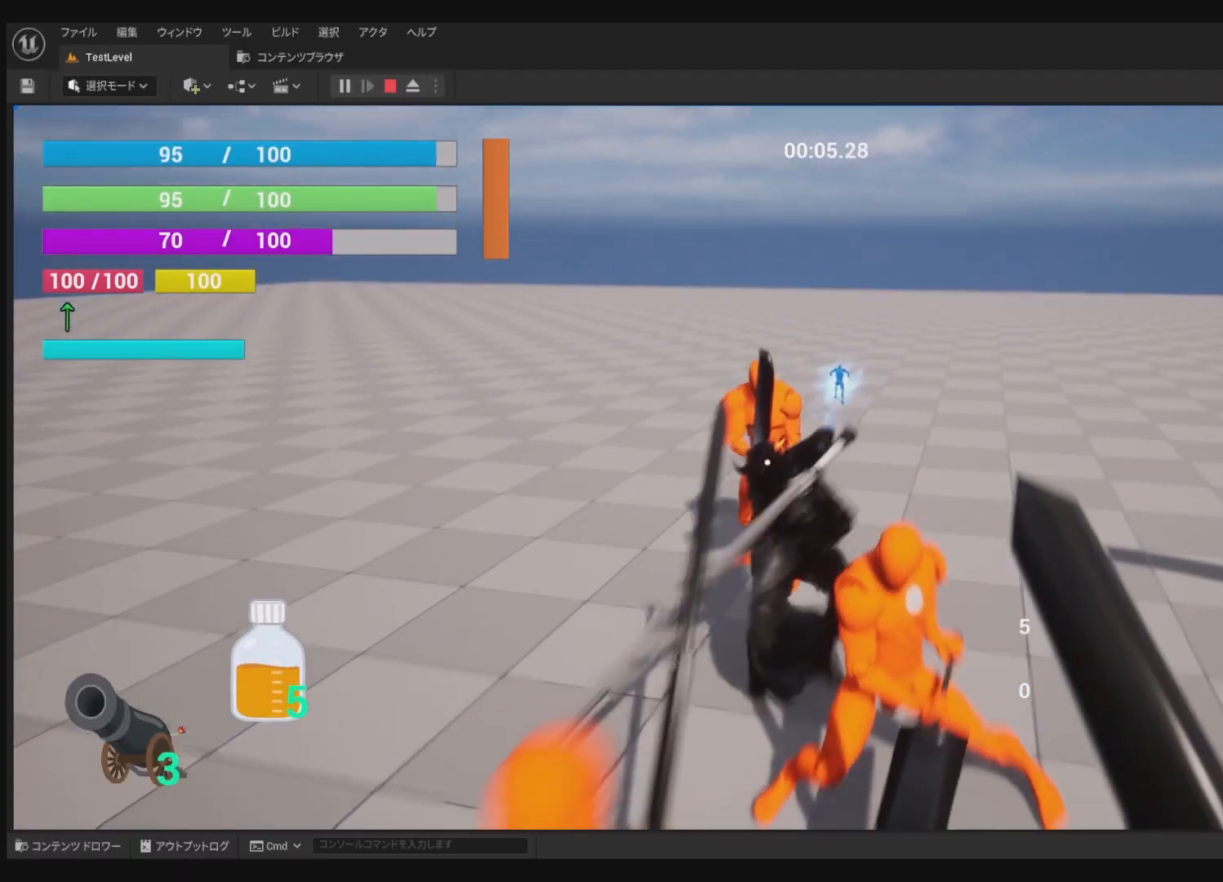
{"buttons": ["R1"], "left_stick": "center", "right_stick": "center", "events": [[167, "SQUARE", "down"], [267, "SQUARE", "up"], [350, "SQUARE", "down"], [433, "SQUARE", "up"]]}
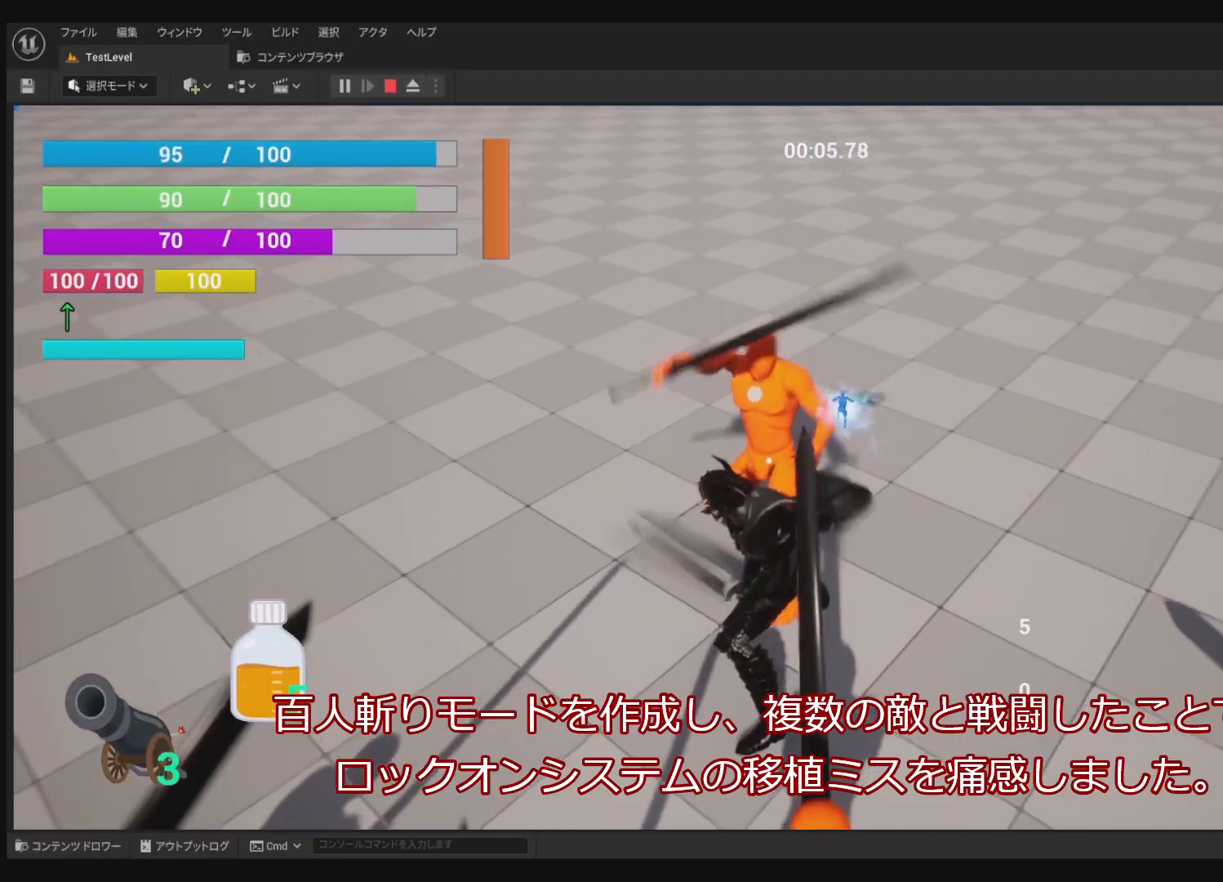
{"buttons": ["R1"], "left_stick": "center", "right_stick": "center", "events": [[350, "right_stick", "right"], [467, "right_stick", "center"]]}
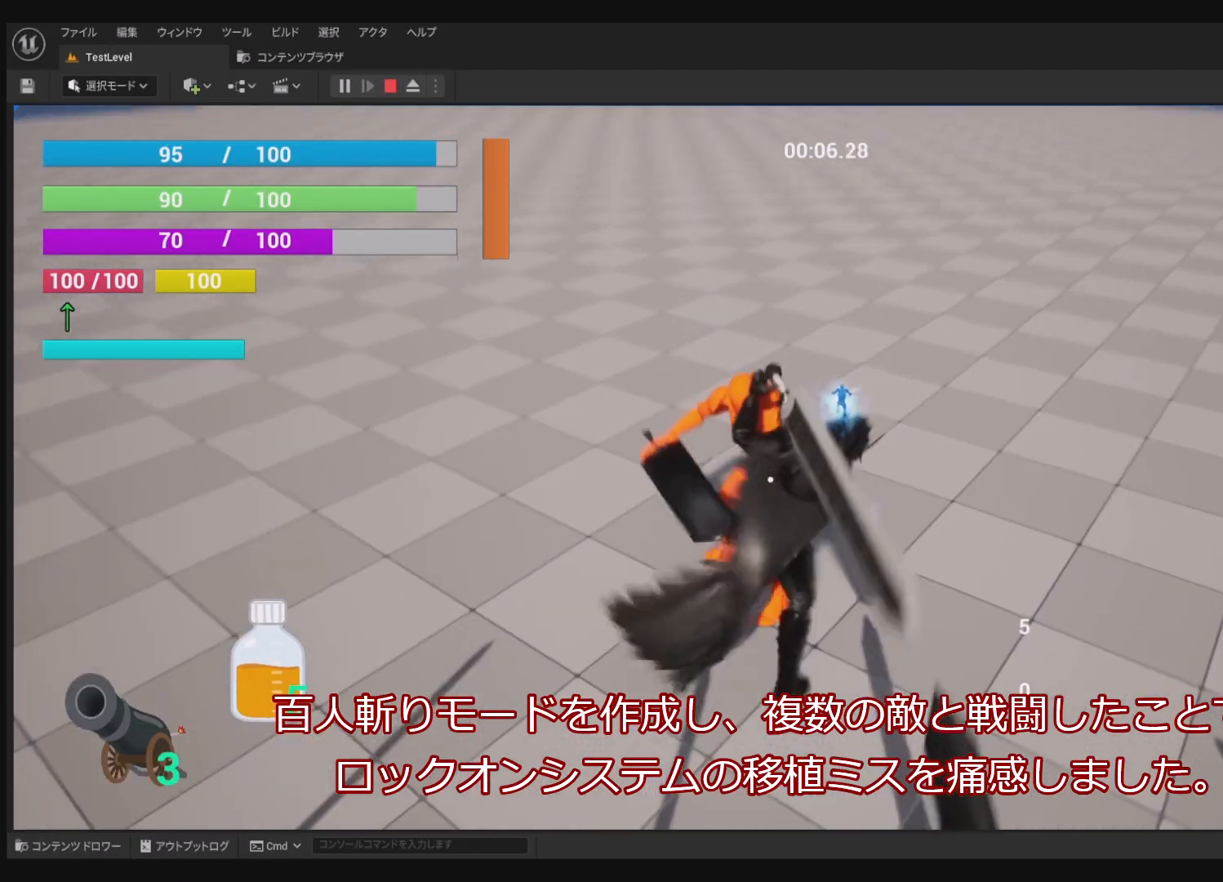
{"buttons": ["R1"], "left_stick": "center", "right_stick": "center", "events": [[250, "right_stick", "right"], [467, "right_stick", "center"]]}
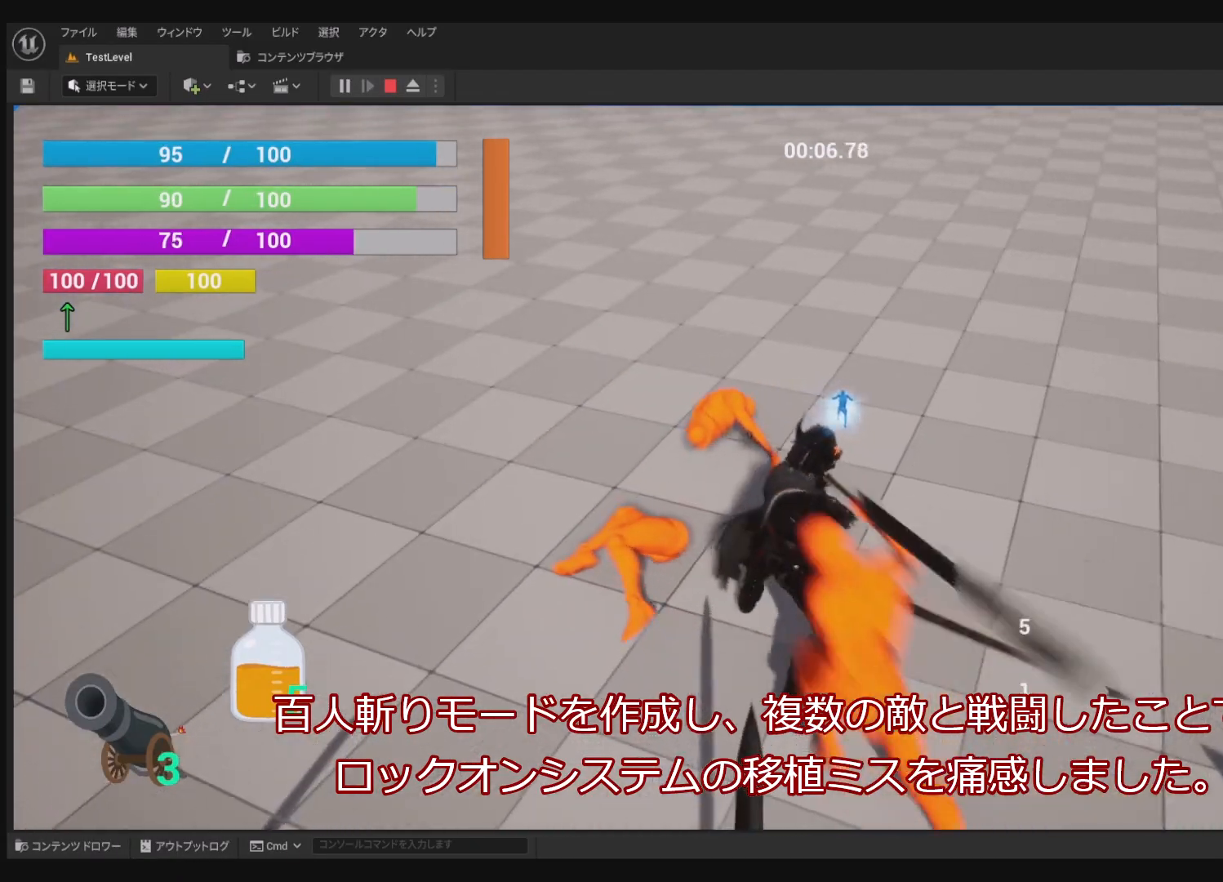
{"buttons": ["TRIANGLE", "R1"], "left_stick": "down", "right_stick": "center", "events": [[433, "left_stick", "down"], [500, "TRIANGLE", "down"]]}
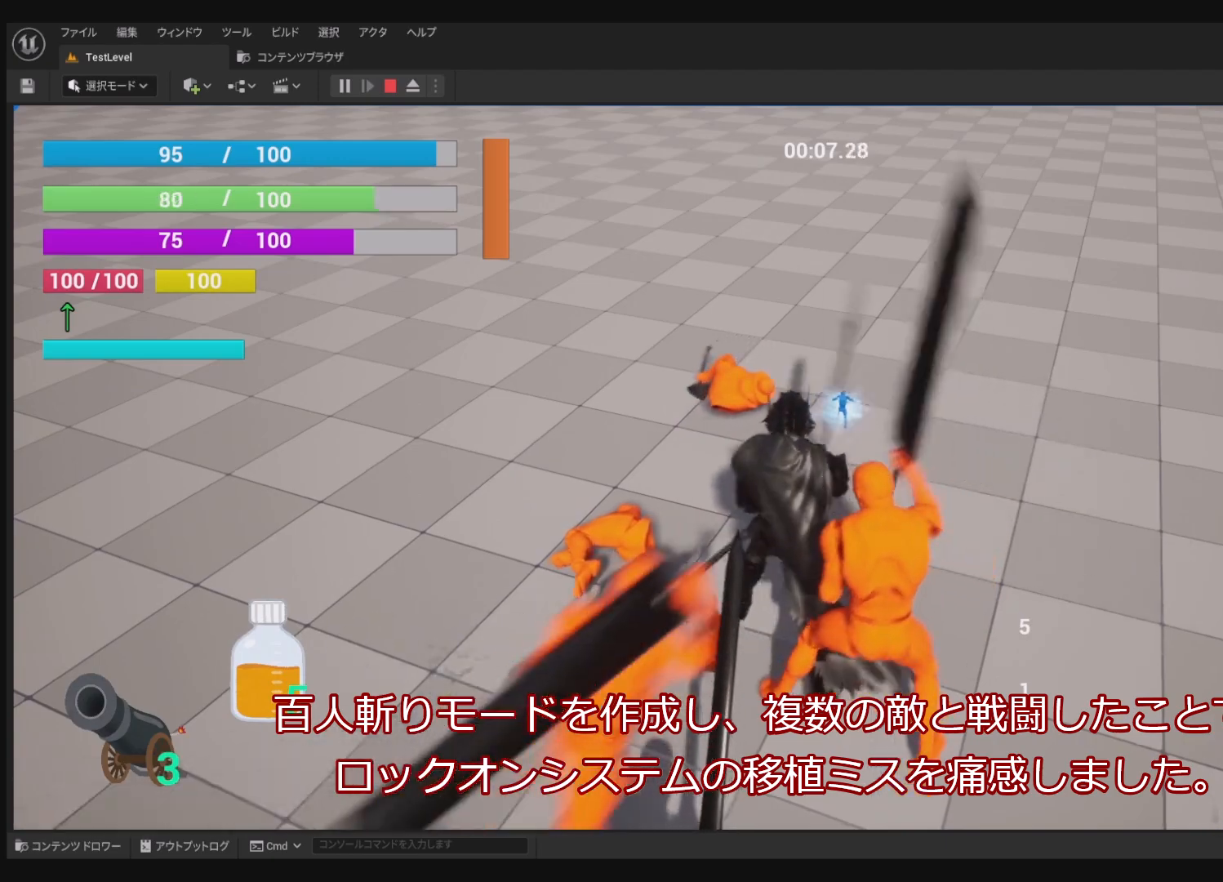
{"buttons": ["R1"], "left_stick": "center", "right_stick": "center", "events": [[133, "TRIANGLE", "up"], [183, "TRIANGLE", "down"], [200, "left_stick", "center"], [283, "TRIANGLE", "up"]]}
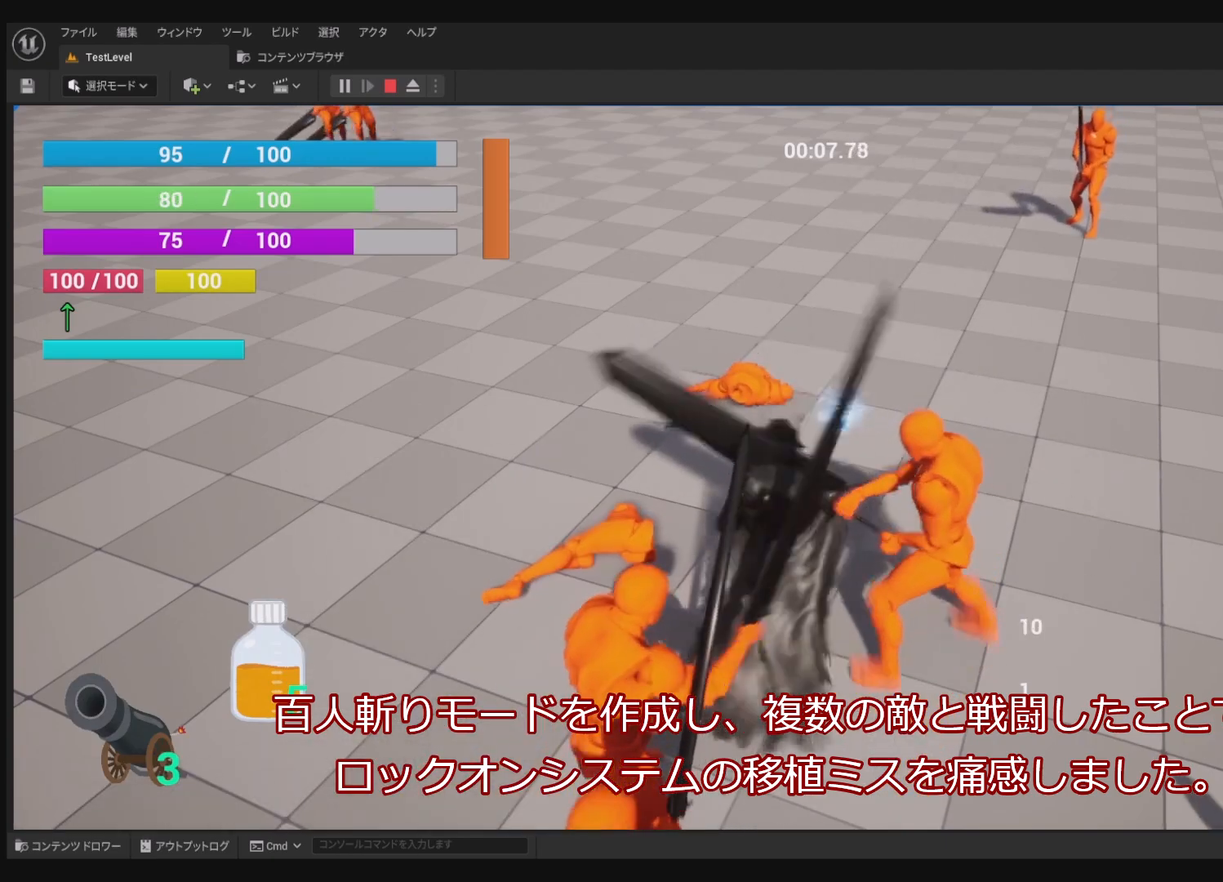
{"buttons": ["R1"], "left_stick": "center", "right_stick": "center", "events": []}
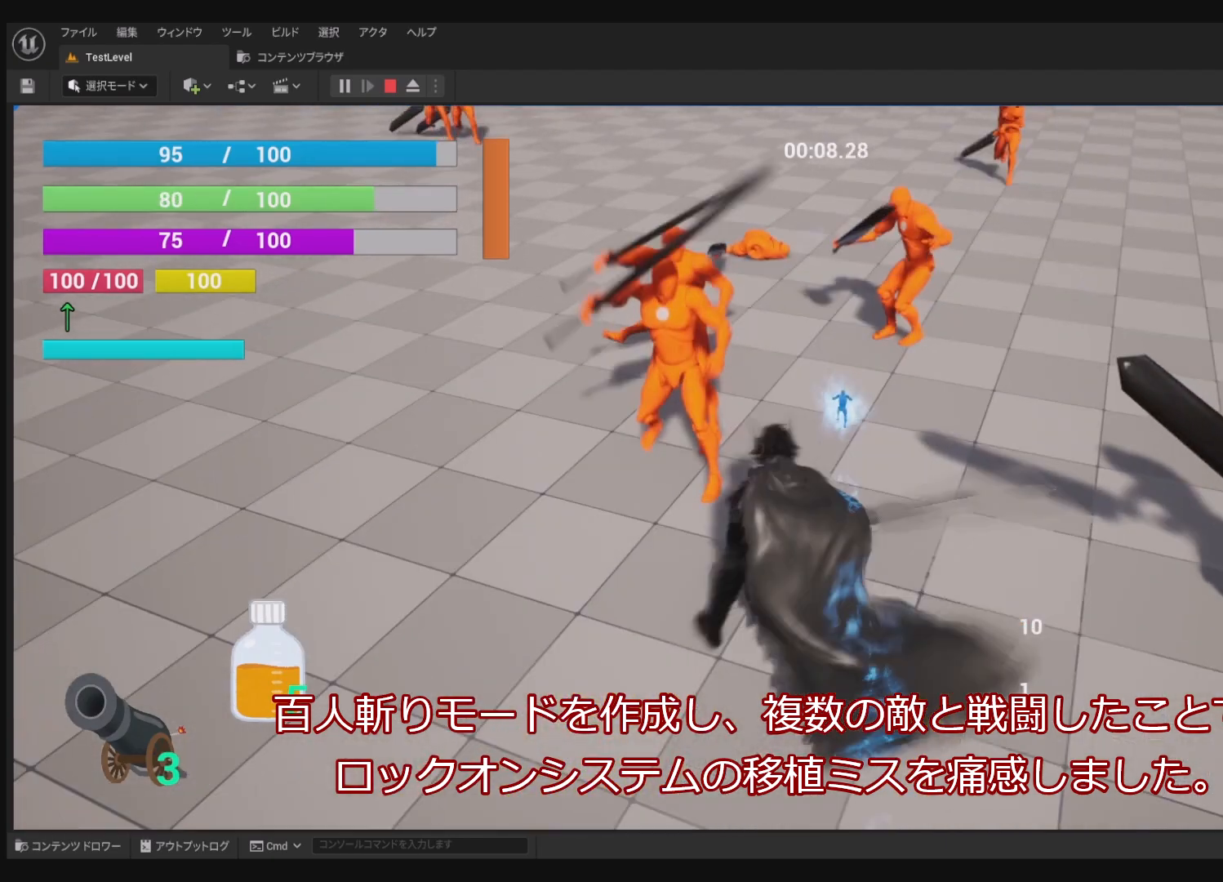
{"buttons": ["R1"], "left_stick": "down", "right_stick": "up", "events": [[283, "left_stick", "down"], [333, "right_stick", "up"]]}
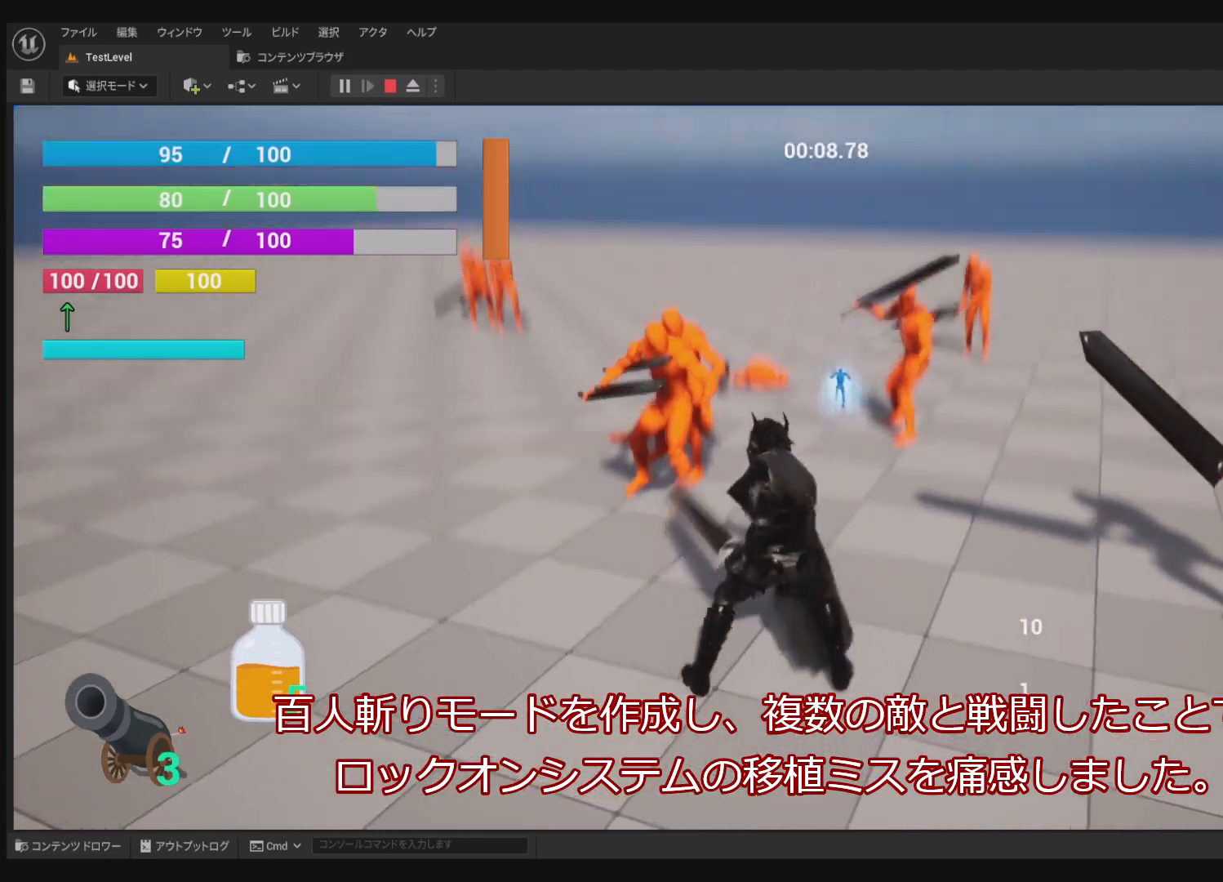
{"buttons": [], "left_stick": "down-left", "right_stick": "center", "events": [[33, "R1", "up"], [100, "right_stick", "center"], [267, "left_stick", "down-left"]]}
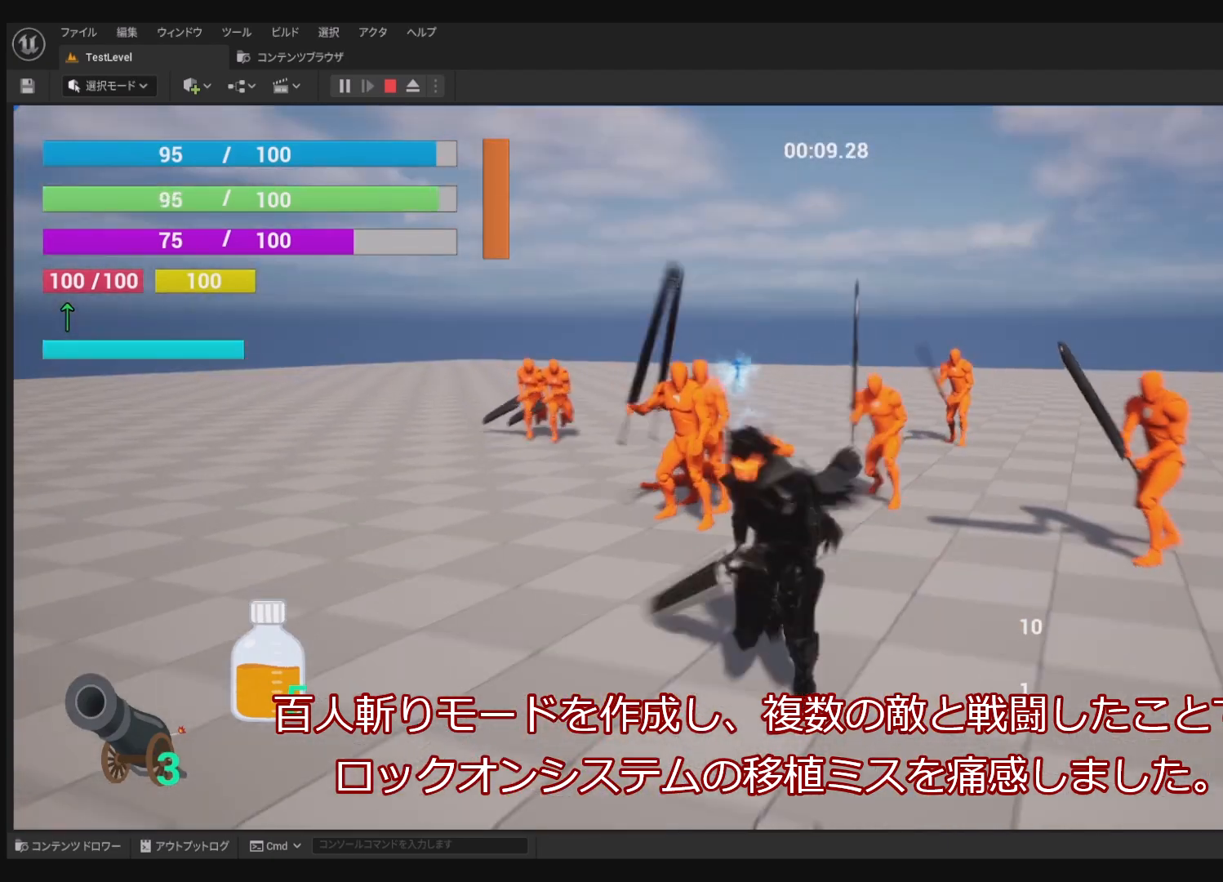
{"buttons": ["R1"], "left_stick": "center", "right_stick": "center", "events": [[33, "R1", "down"], [467, "left_stick", "center"]]}
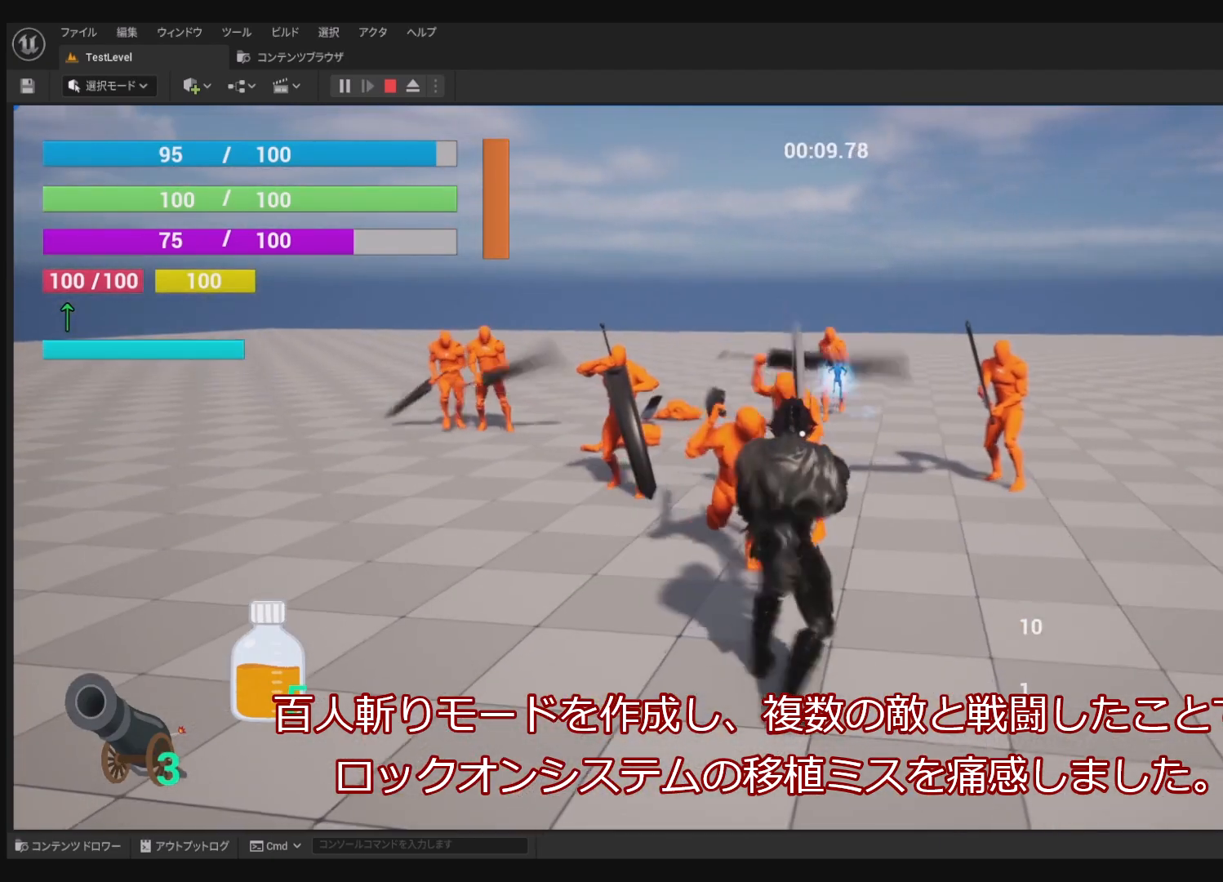
{"buttons": ["R1"], "left_stick": "center", "right_stick": "center", "events": [[83, "DPAD_DOWN", "down"], [200, "DPAD_DOWN", "up"], [367, "SQUARE", "down"], [500, "SQUARE", "up"]]}
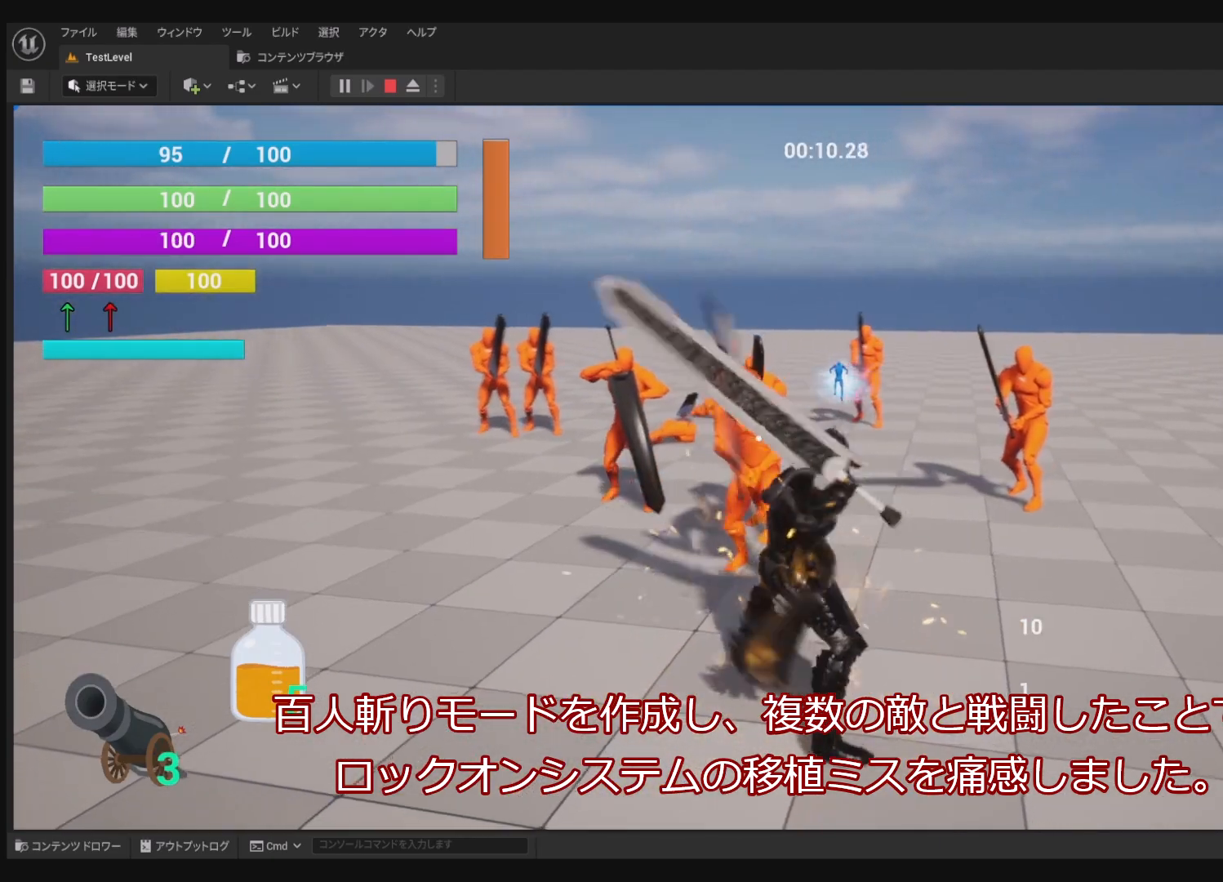
{"buttons": ["R1"], "left_stick": "center", "right_stick": "center", "events": [[50, "SQUARE", "down"], [167, "SQUARE", "up"], [317, "SQUARE", "down"], [417, "SQUARE", "up"]]}
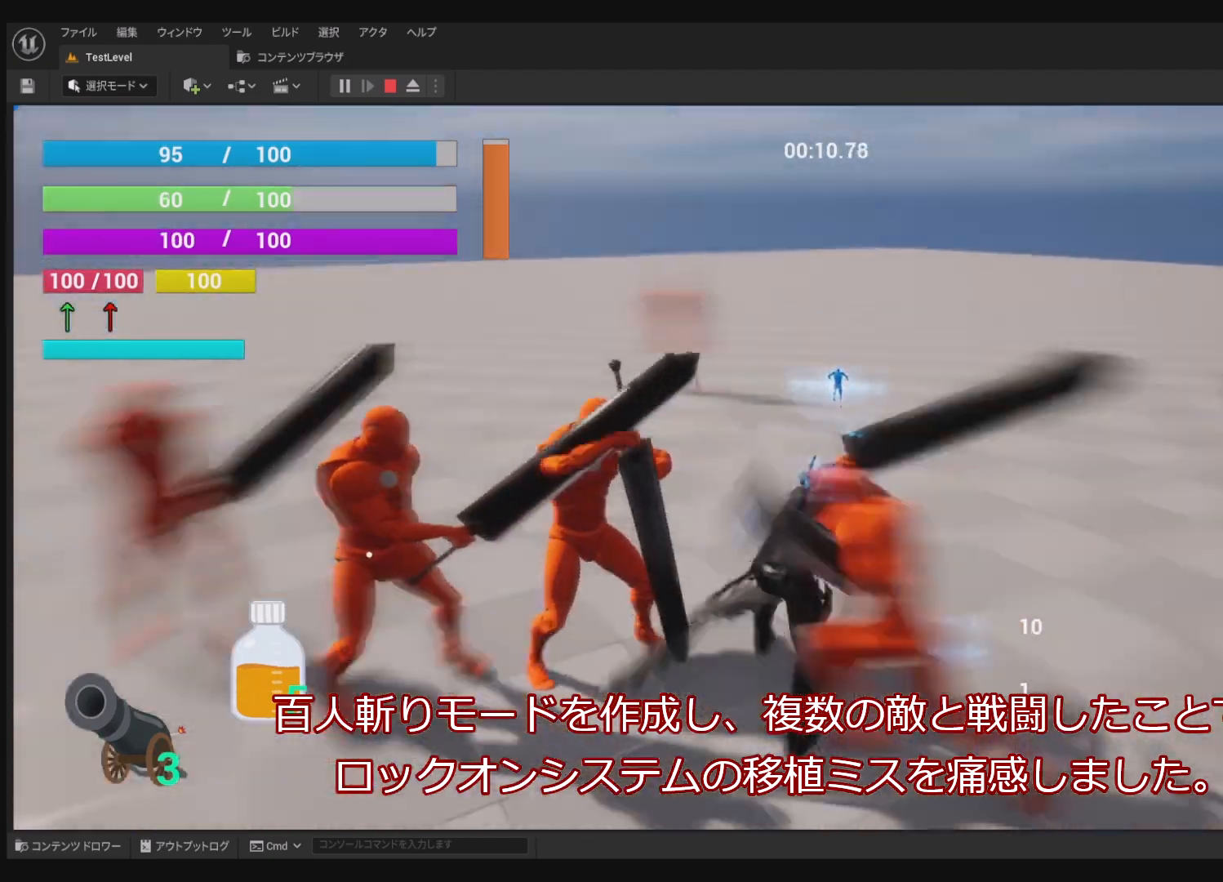
{"buttons": ["SQUARE", "R1"], "left_stick": "center", "right_stick": "center", "events": [[217, "SQUARE", "down"], [267, "SQUARE", "up"], [467, "SQUARE", "down"]]}
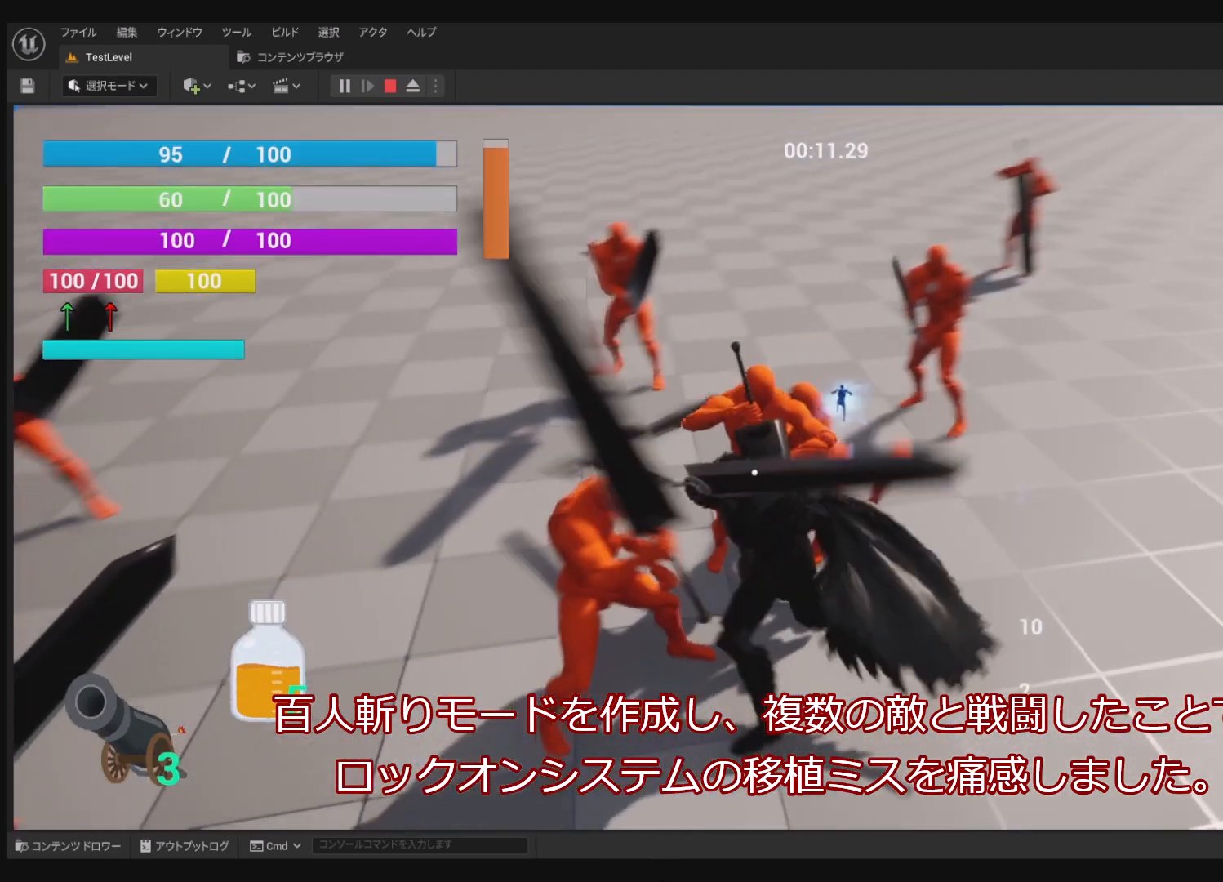
{"buttons": ["R1"], "left_stick": "center", "right_stick": "center", "events": [[33, "SQUARE", "up"], [183, "SQUARE", "down"], [283, "SQUARE", "up"], [367, "SQUARE", "down"], [483, "SQUARE", "up"]]}